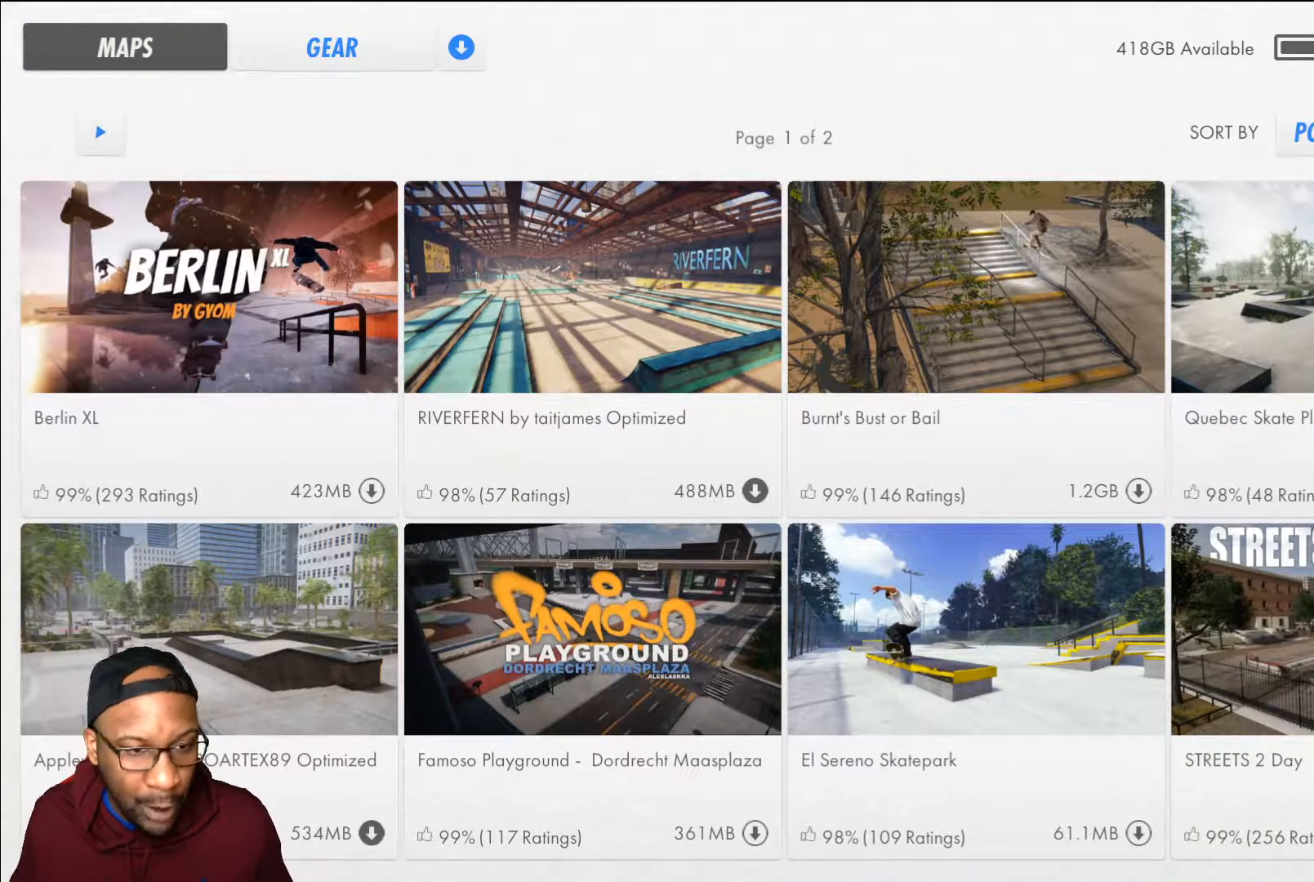
Gameplay with a controller (Xbox layout); each line is a JSON object with the inputs held at the frame after it. "events" lists button and stick changes between this image and that frame as [ms after this image, input, new state], when the widget could be followed in between.
{"buttons": [], "left_stick": "center", "right_stick": "center", "events": [[234, "B", "down"], [351, "B", "up"]]}
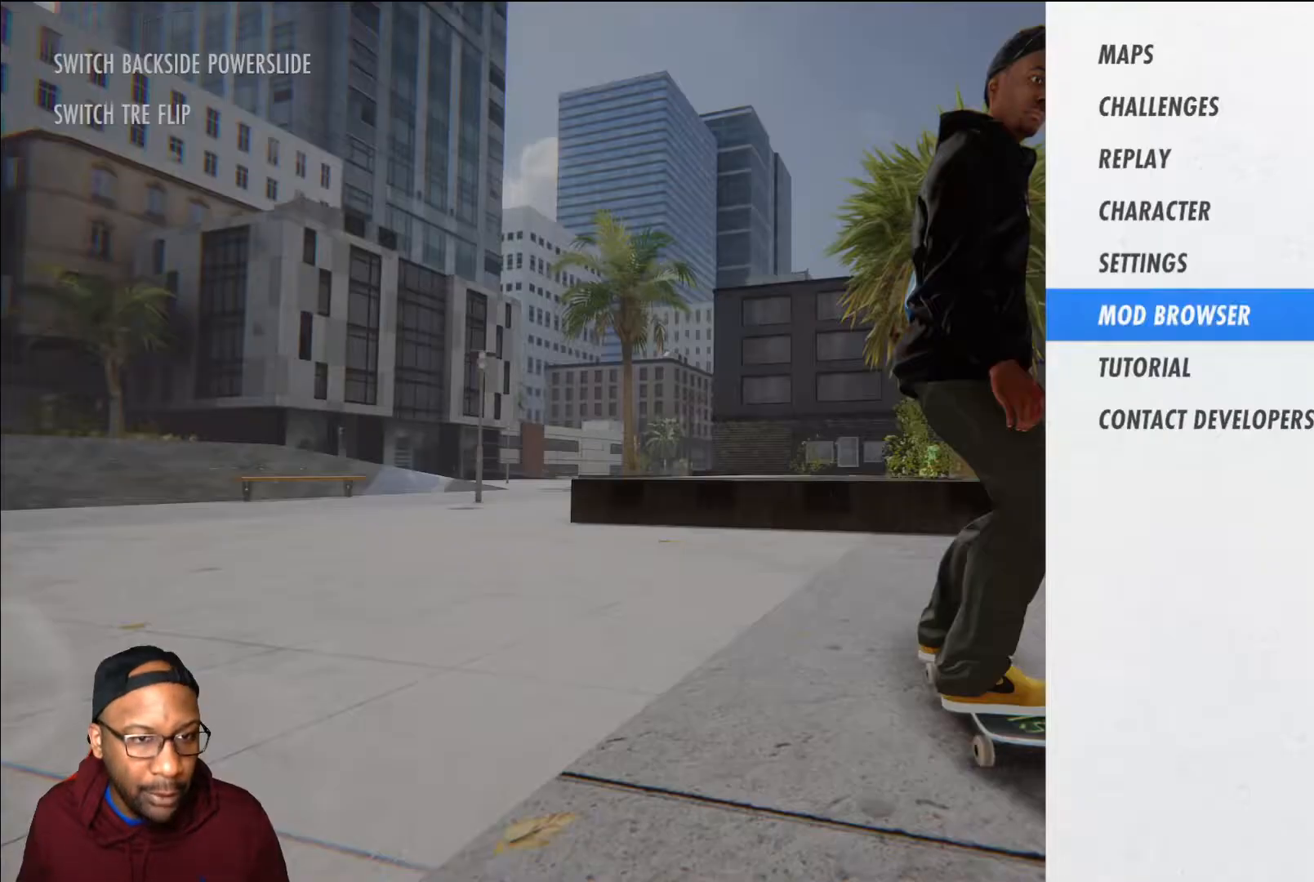
{"buttons": [], "left_stick": "center", "right_stick": "center", "events": [[200, "B", "down"], [300, "B", "up"]]}
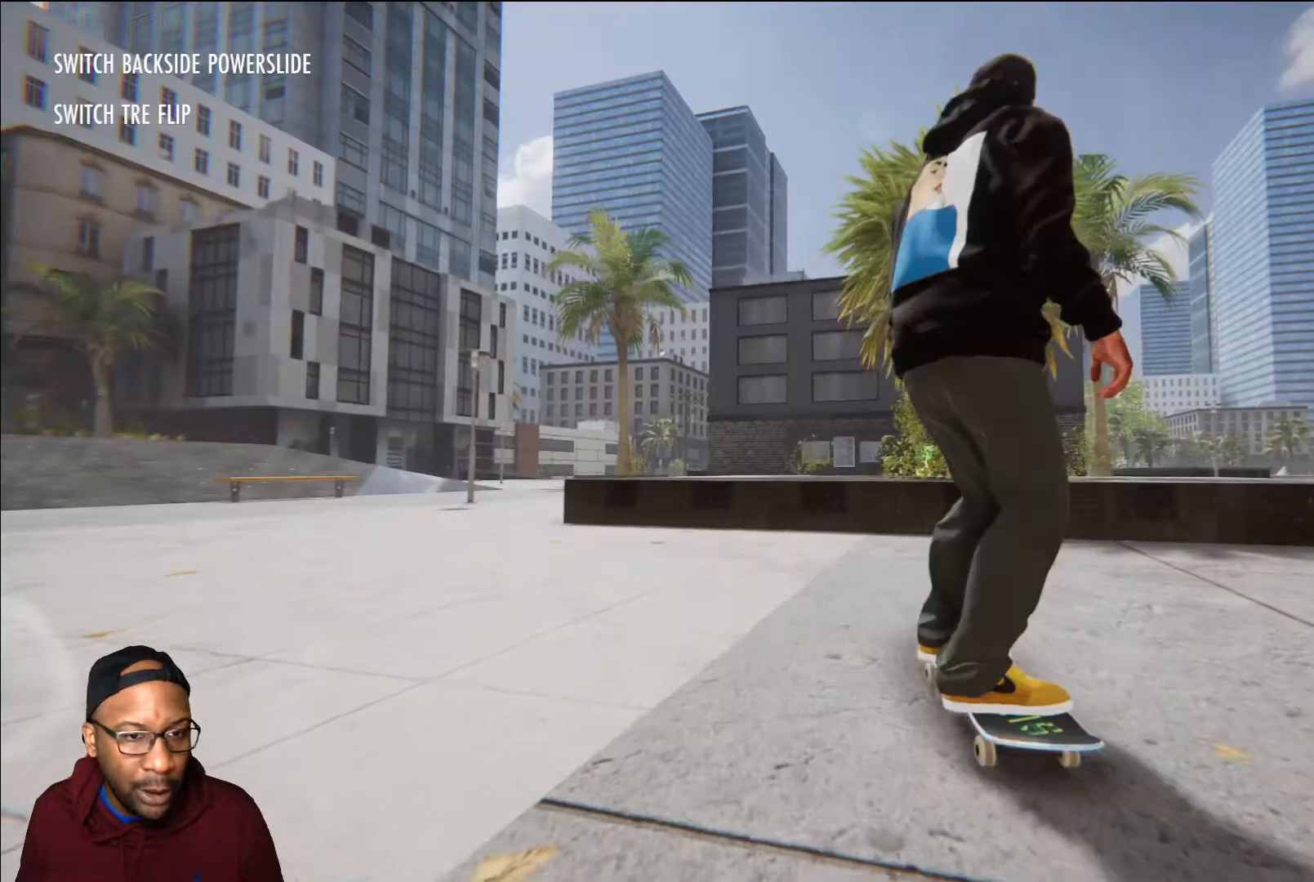
{"buttons": ["DPAD_UP"], "left_stick": "center", "right_stick": "center", "events": [[451, "DPAD_UP", "down"]]}
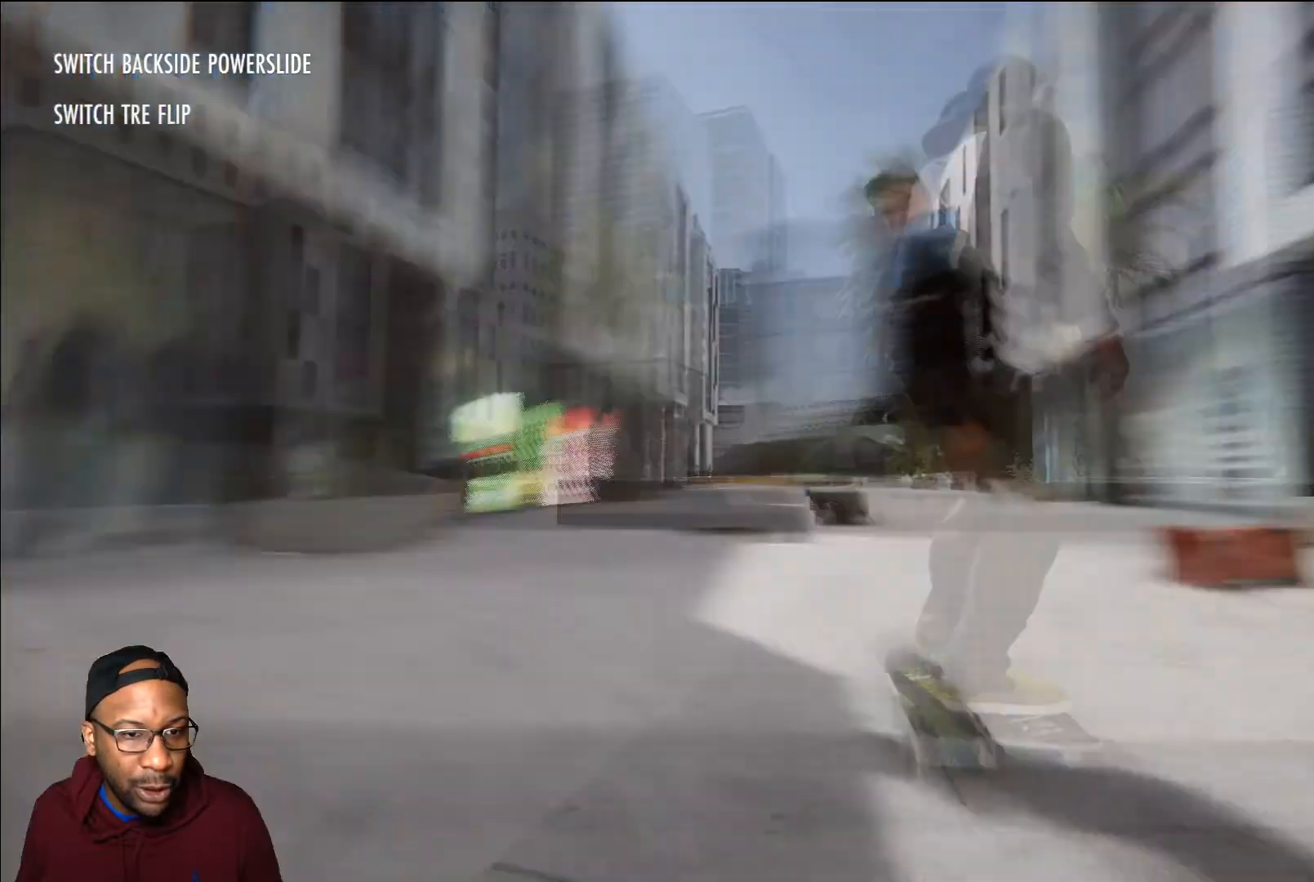
{"buttons": [], "left_stick": "center", "right_stick": "center", "events": [[33, "DPAD_UP", "up"]]}
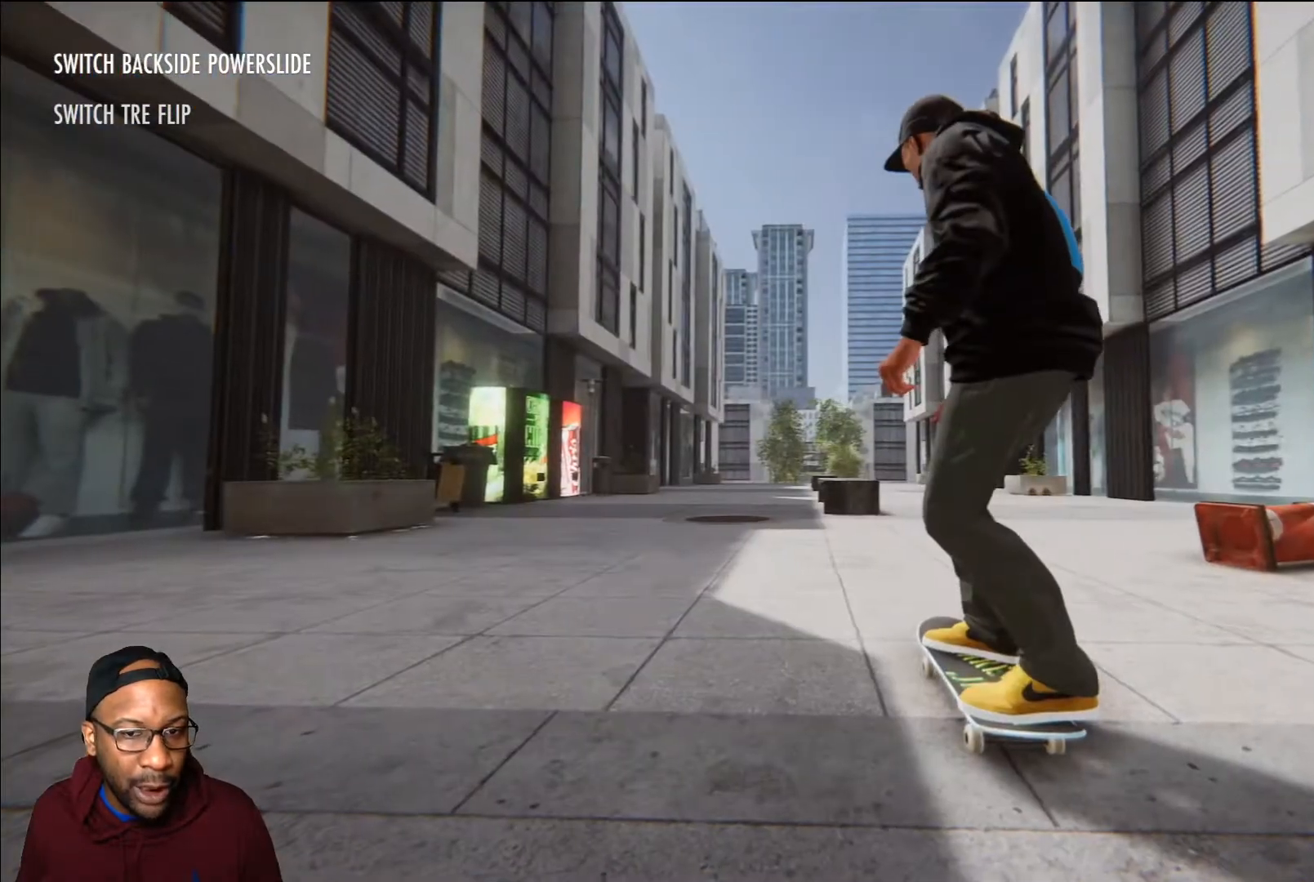
{"buttons": [], "left_stick": "center", "right_stick": "center", "events": []}
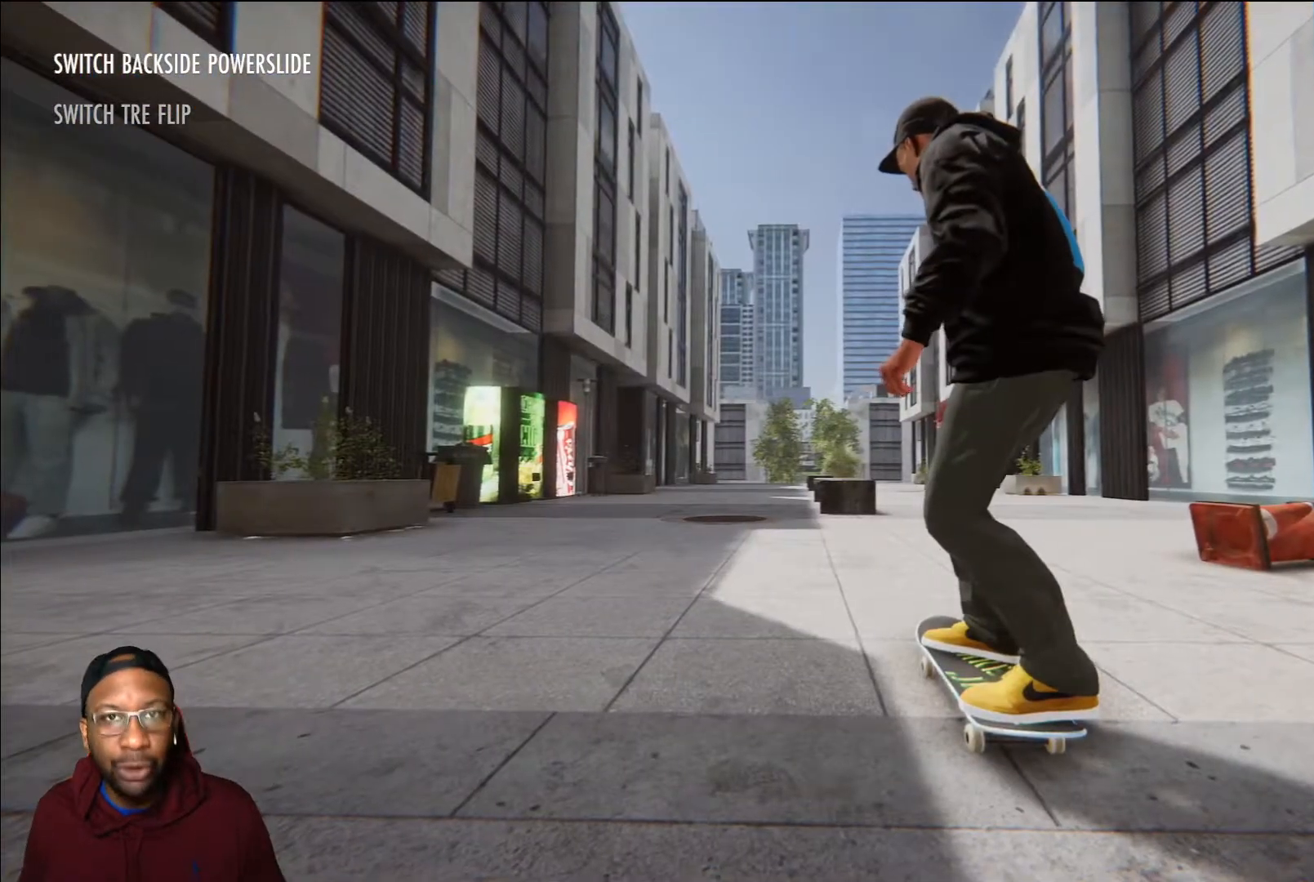
{"buttons": [], "left_stick": "center", "right_stick": "center", "events": []}
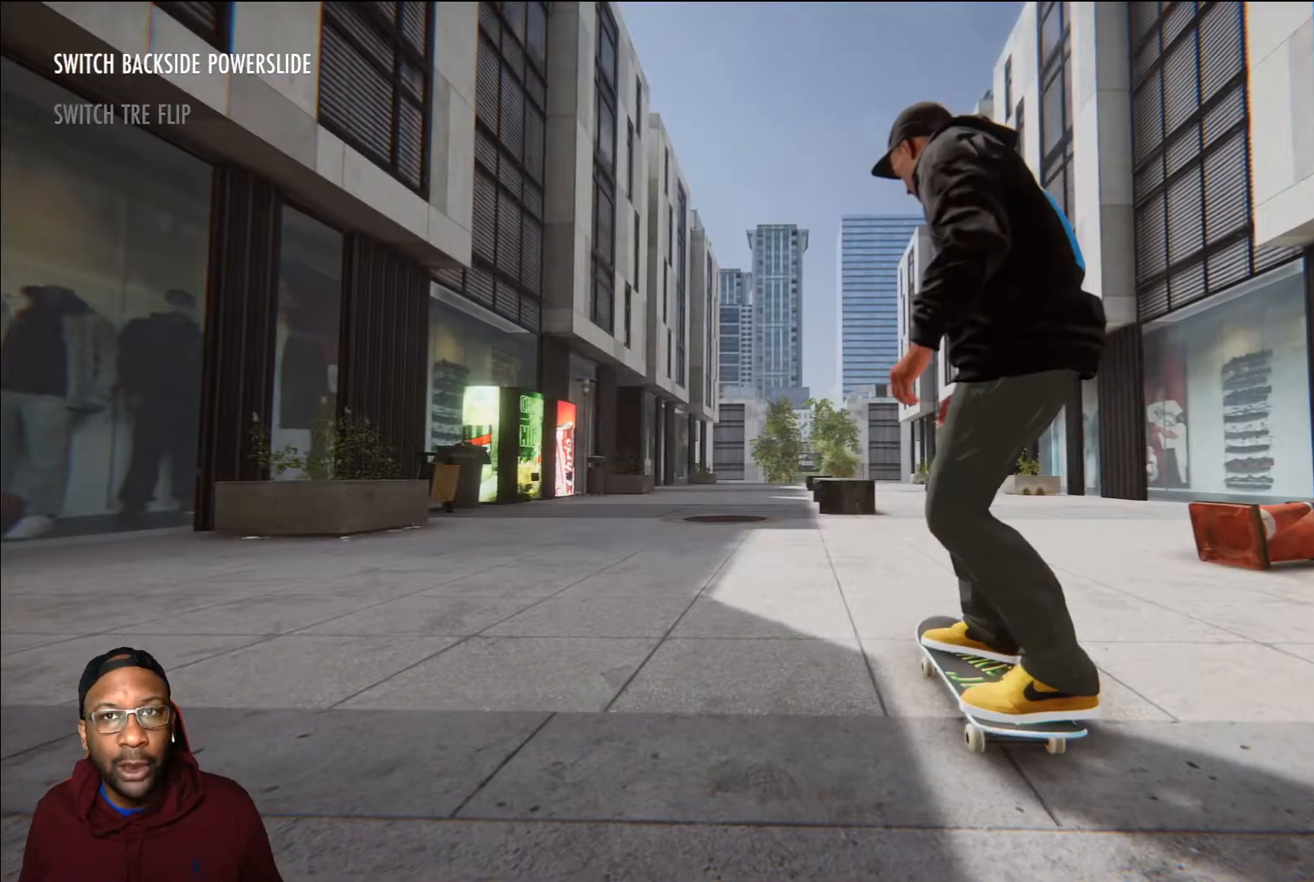
{"buttons": [], "left_stick": "center", "right_stick": "center", "events": []}
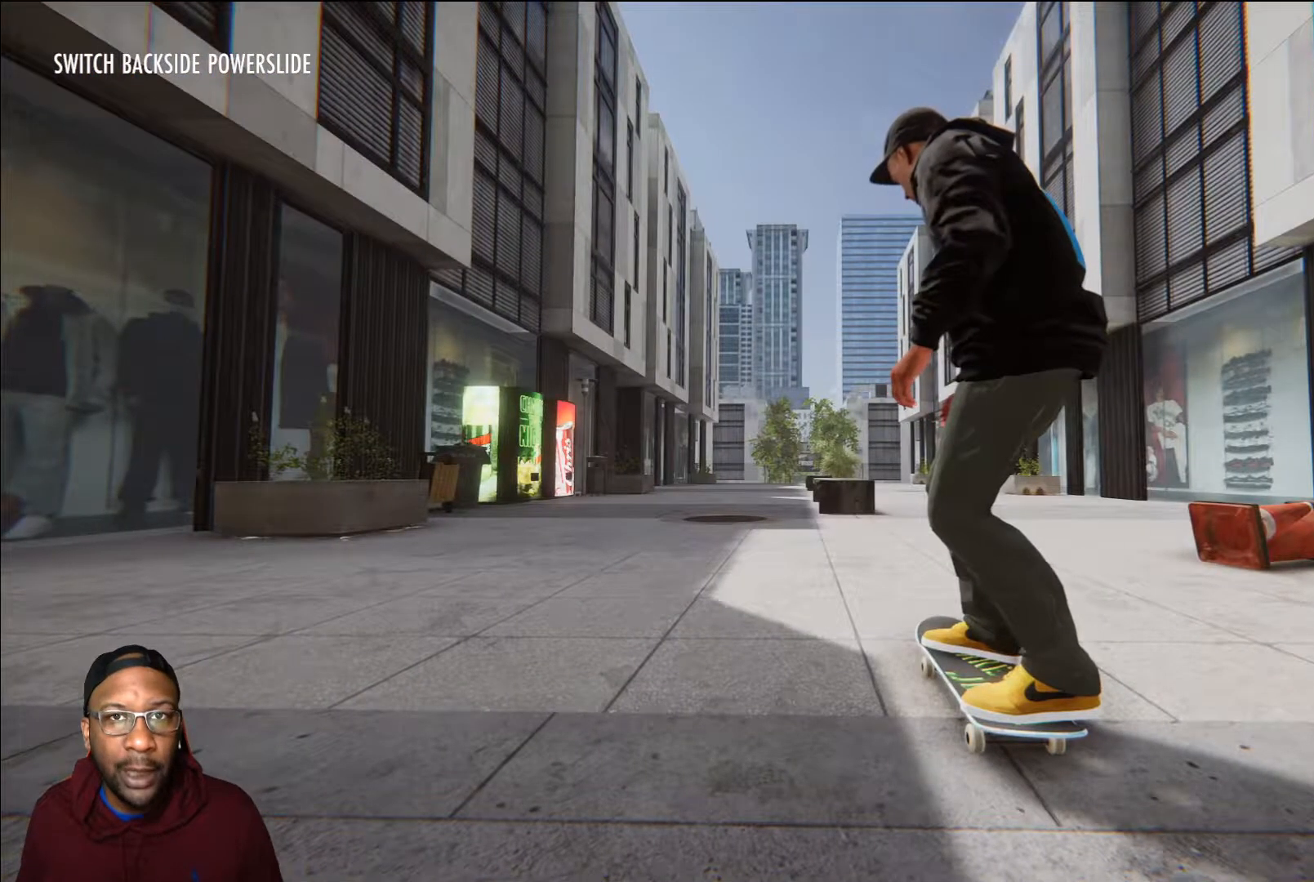
{"buttons": ["X"], "left_stick": "right", "right_stick": "center", "events": [[317, "X", "down"], [467, "left_stick", "right"]]}
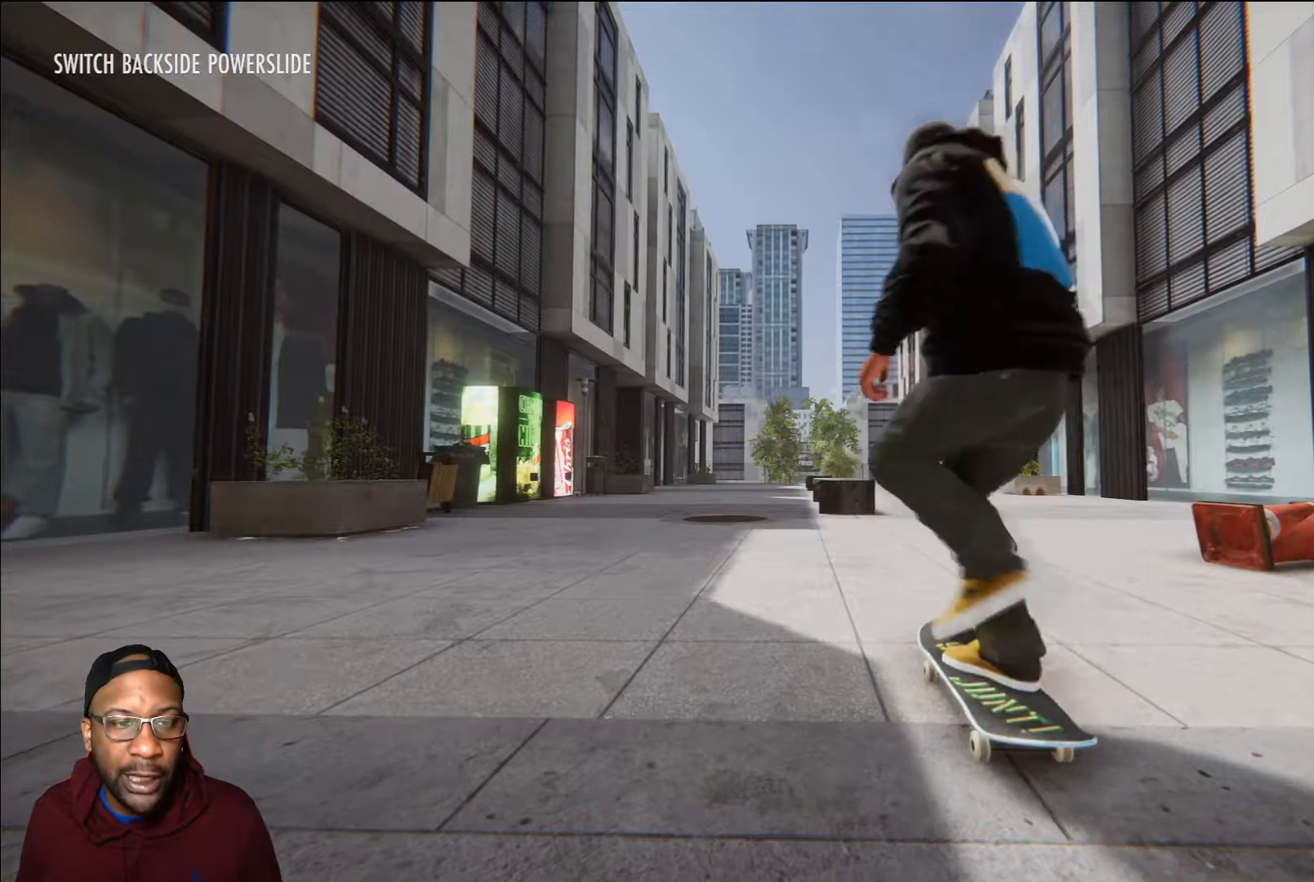
{"buttons": ["X"], "left_stick": "center", "right_stick": "center", "events": [[417, "left_stick", "center"]]}
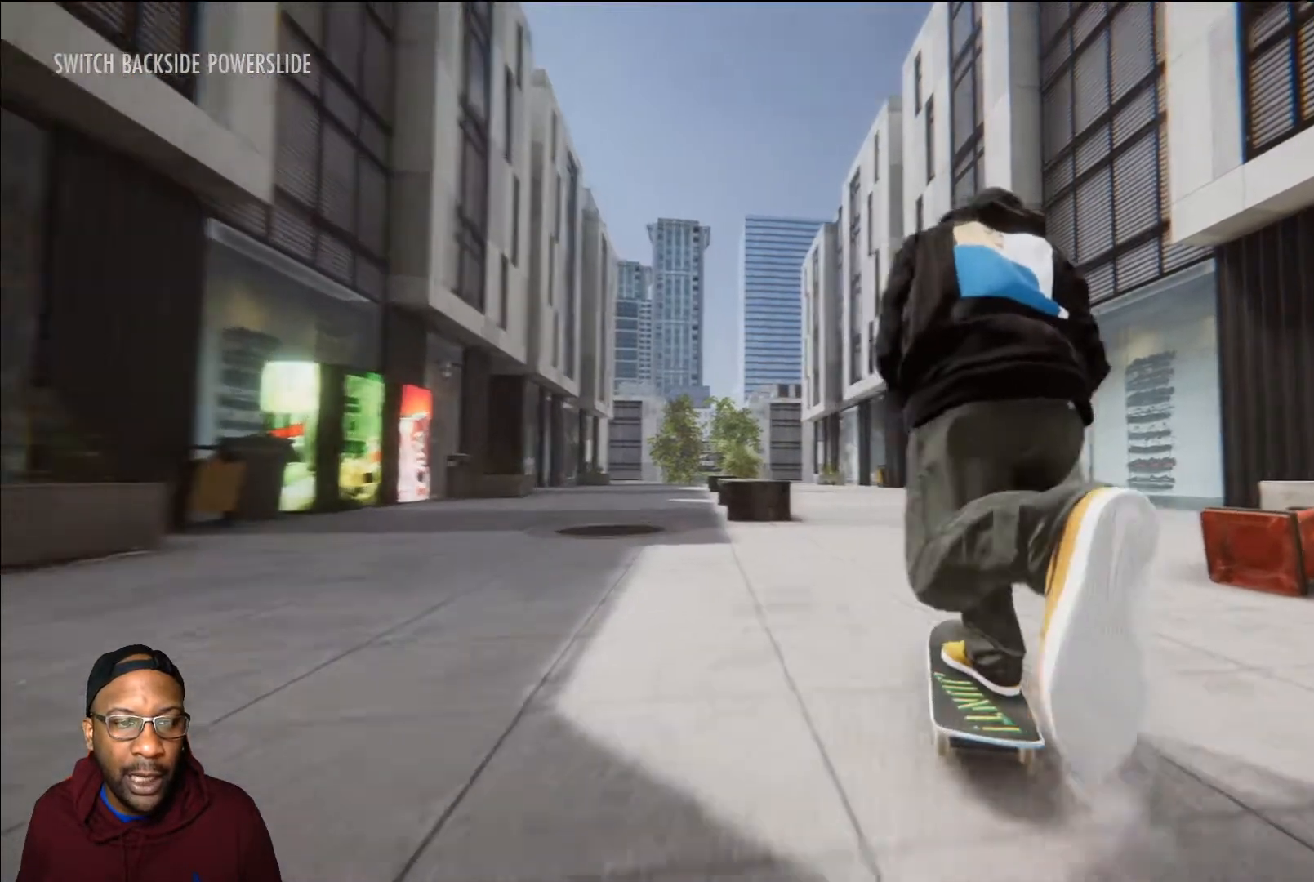
{"buttons": ["X"], "left_stick": "left", "right_stick": "center", "events": [[200, "left_stick", "left"]]}
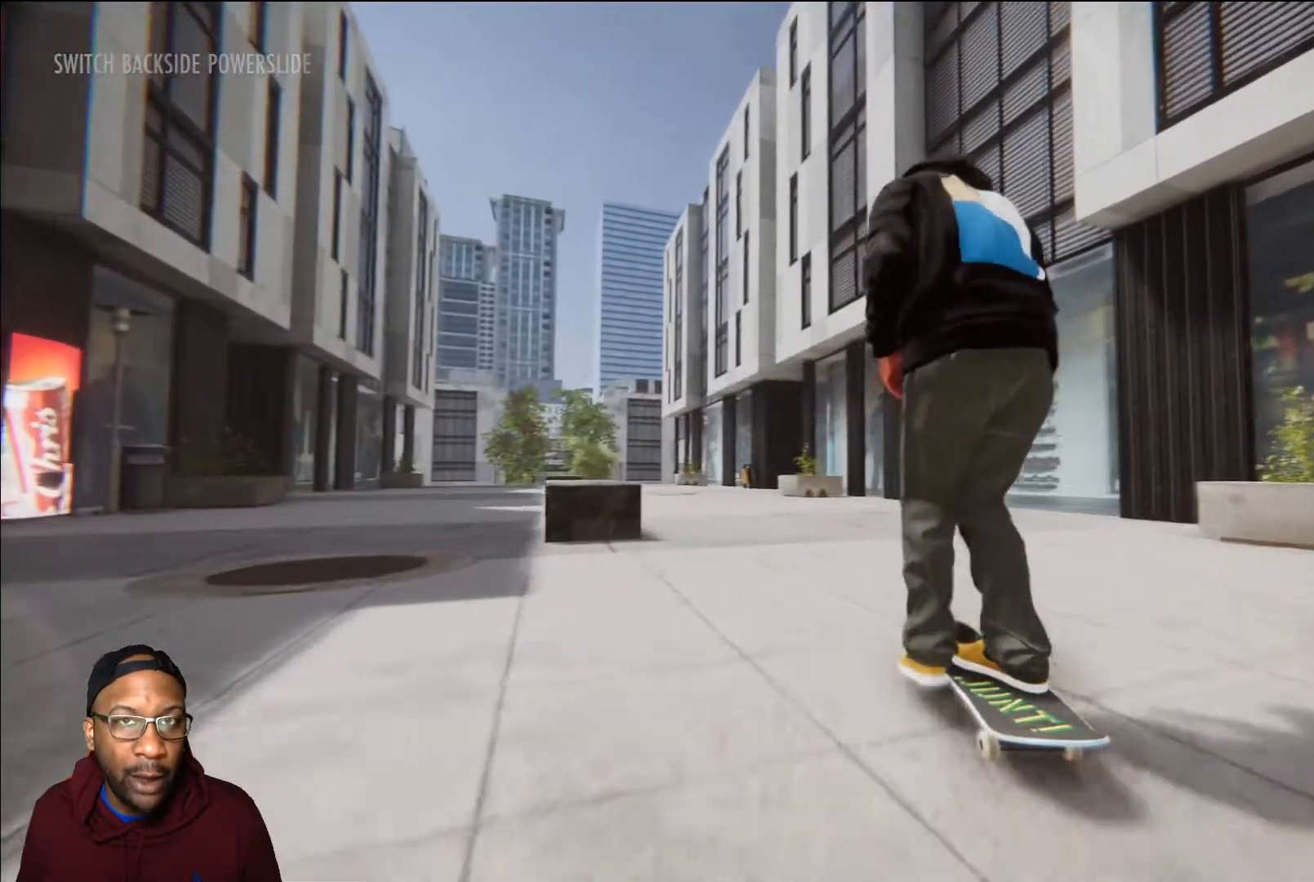
{"buttons": [], "left_stick": "center", "right_stick": "center", "events": [[201, "left_stick", "center"], [217, "X", "up"]]}
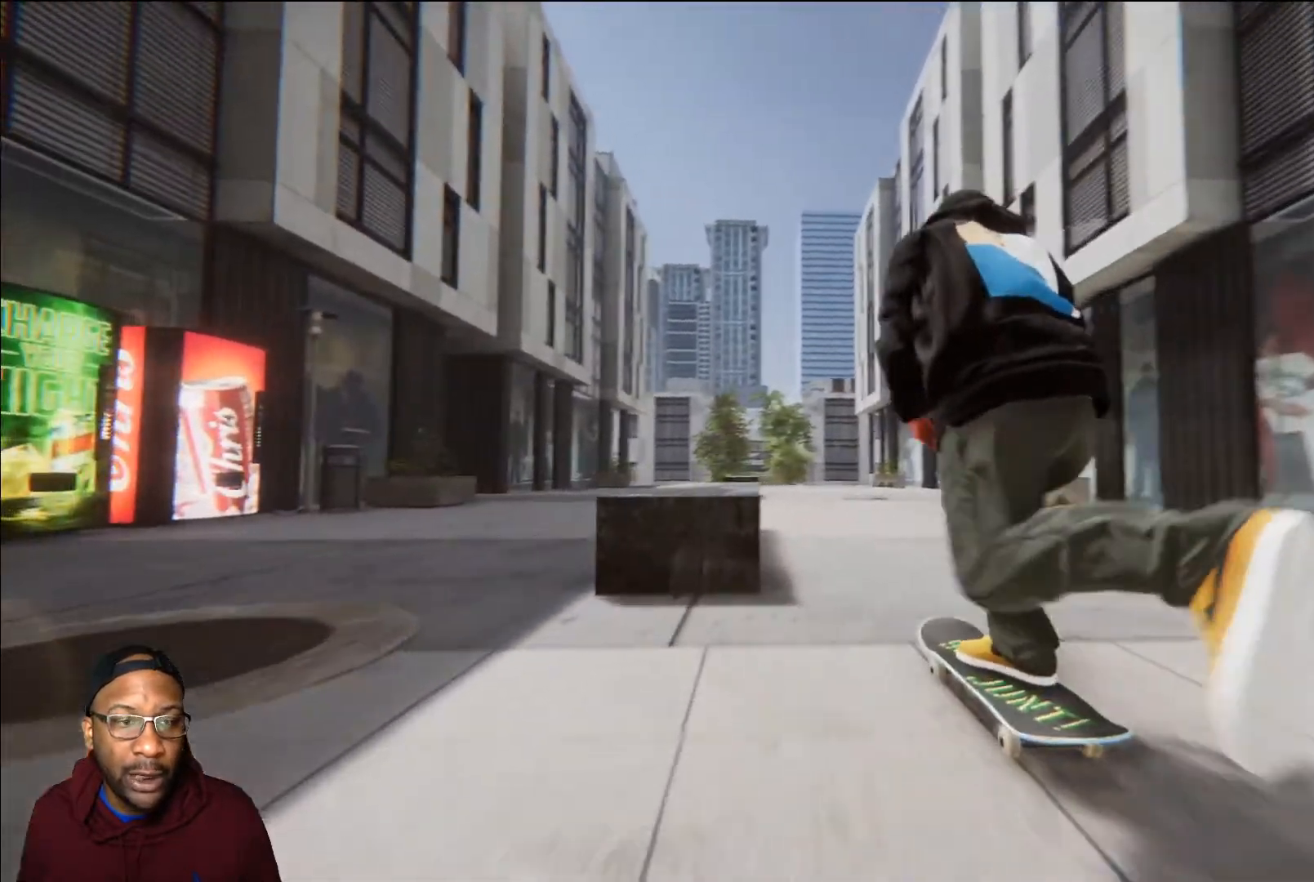
{"buttons": [], "left_stick": "center", "right_stick": "center", "events": [[200, "left_stick", "up"], [200, "right_stick", "up"], [367, "left_stick", "up-right"], [367, "right_stick", "center"], [484, "left_stick", "center"]]}
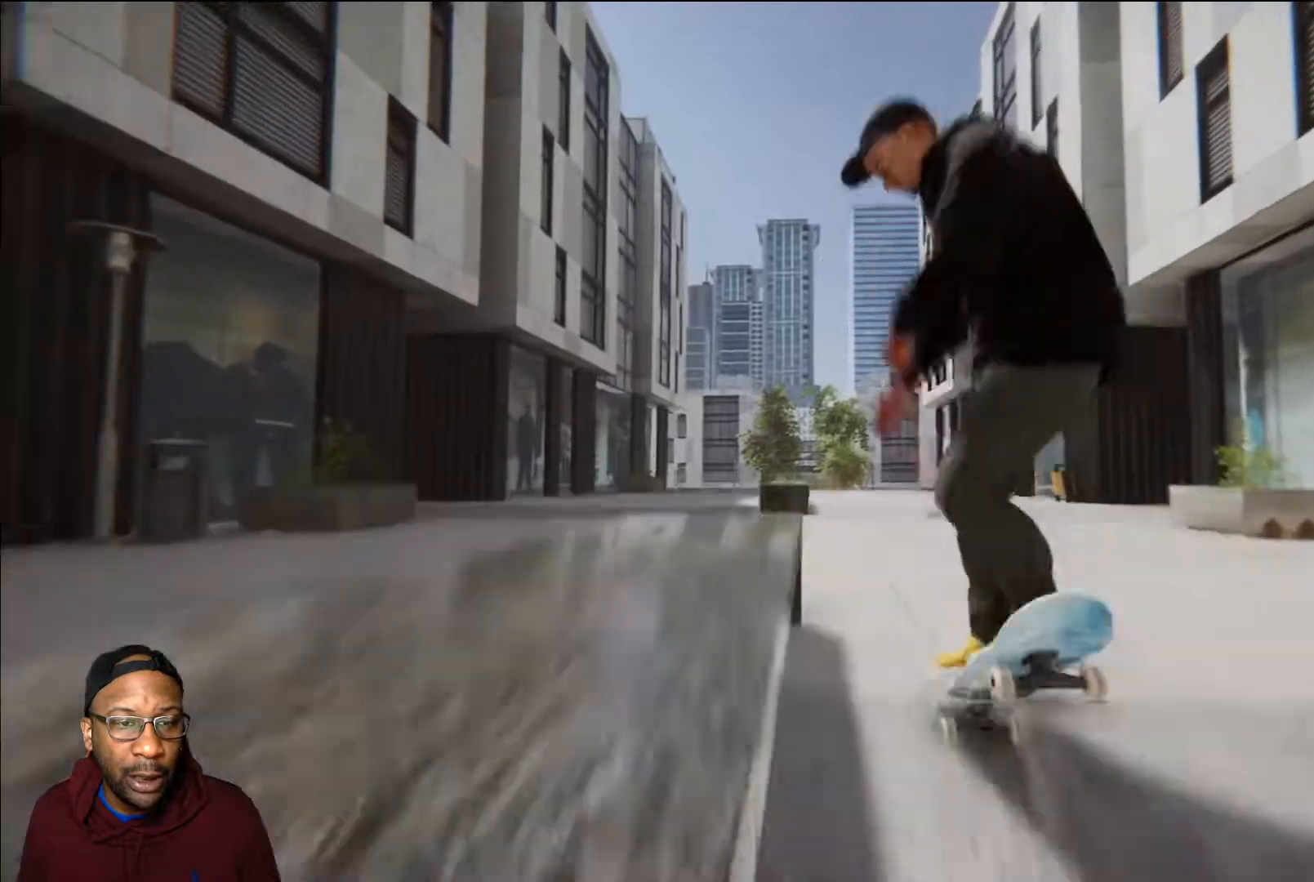
{"buttons": [], "left_stick": "center", "right_stick": "center", "events": []}
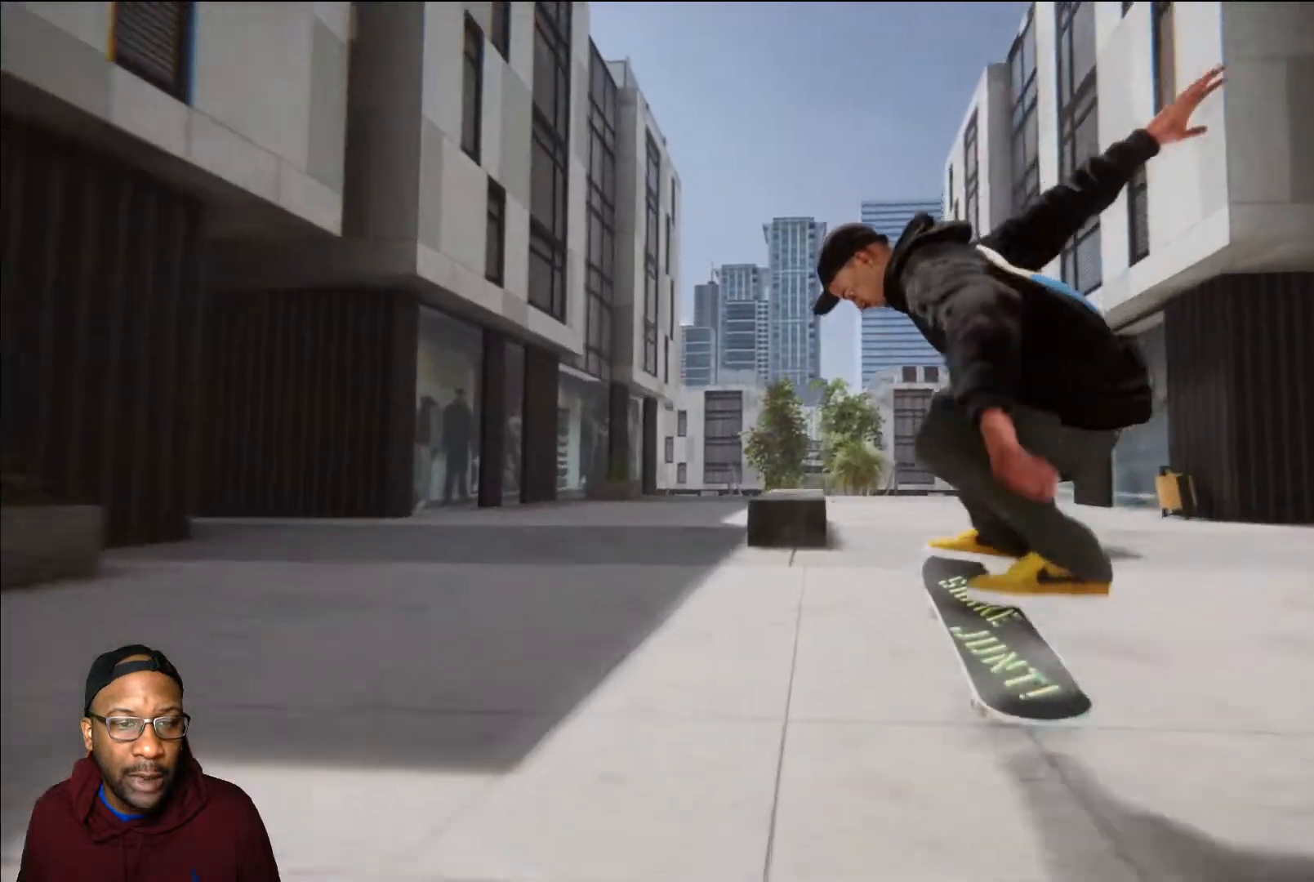
{"buttons": [], "left_stick": "center", "right_stick": "center", "events": [[250, "left_stick", "down"], [250, "right_stick", "down"], [401, "left_stick", "center"], [401, "right_stick", "center"]]}
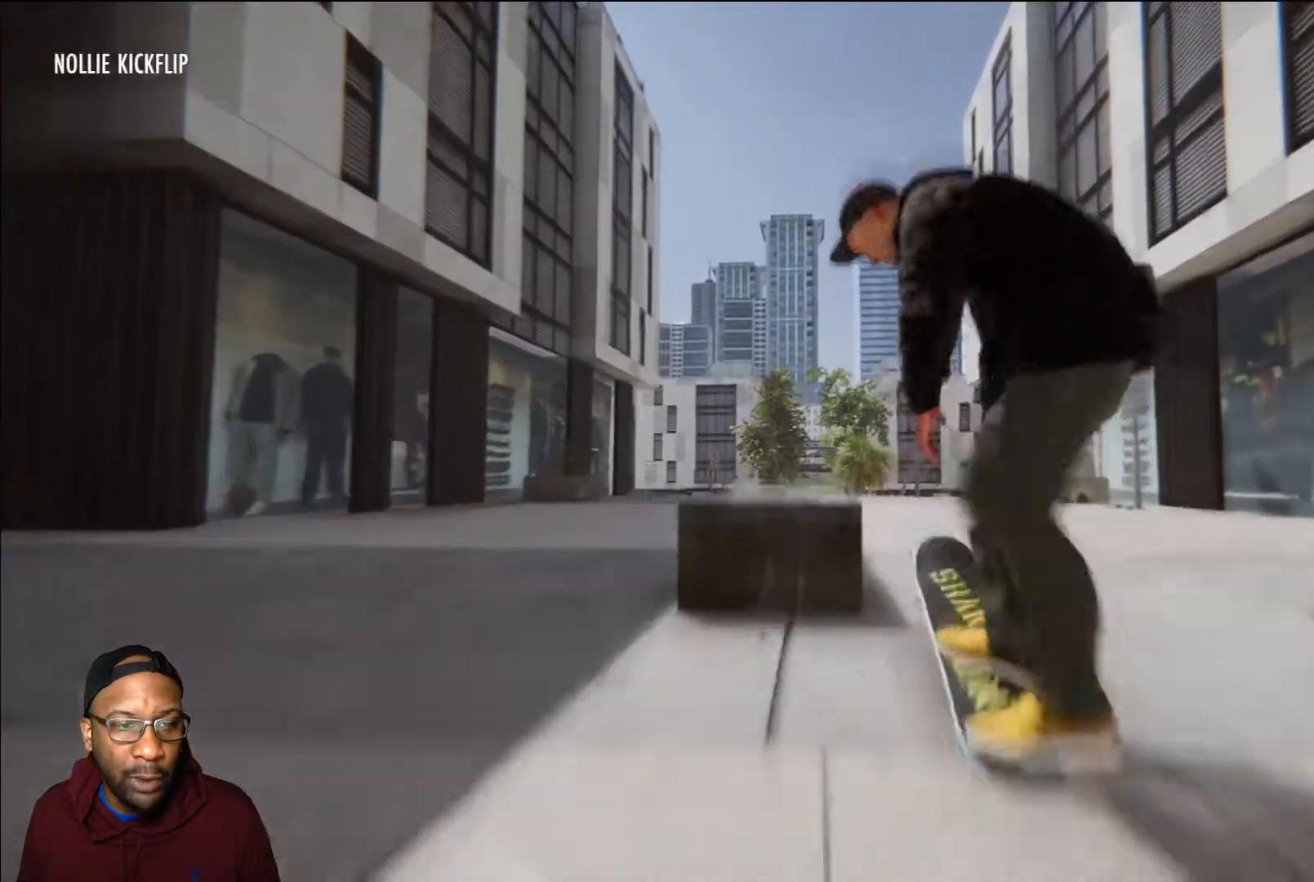
{"buttons": [], "left_stick": "right", "right_stick": "left", "events": [[150, "right_stick", "left"], [166, "left_stick", "right"]]}
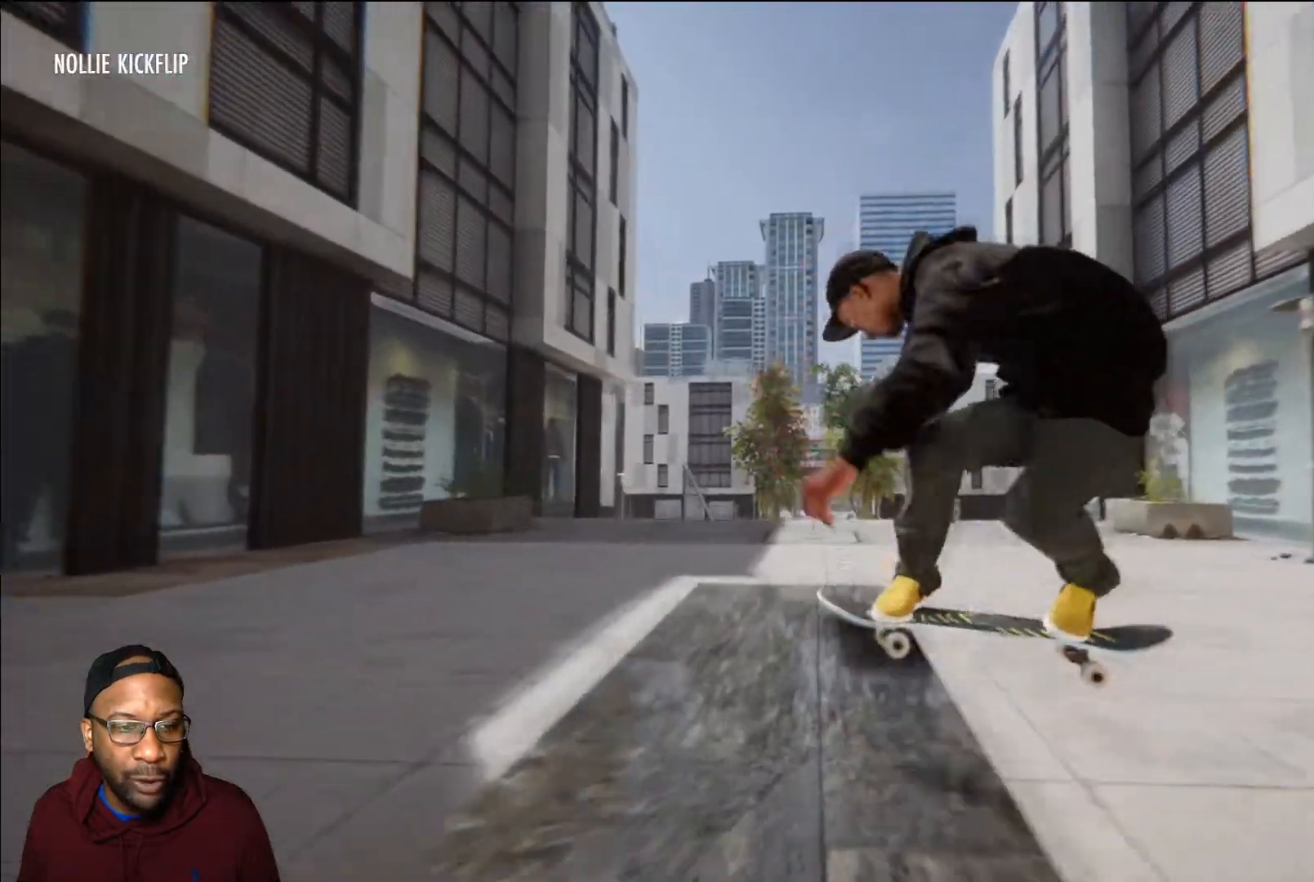
{"buttons": ["R2"], "left_stick": "left", "right_stick": "right", "events": [[84, "left_stick", "center"], [100, "right_stick", "center"], [267, "R2", "down"], [300, "left_stick", "left"], [317, "right_stick", "right"]]}
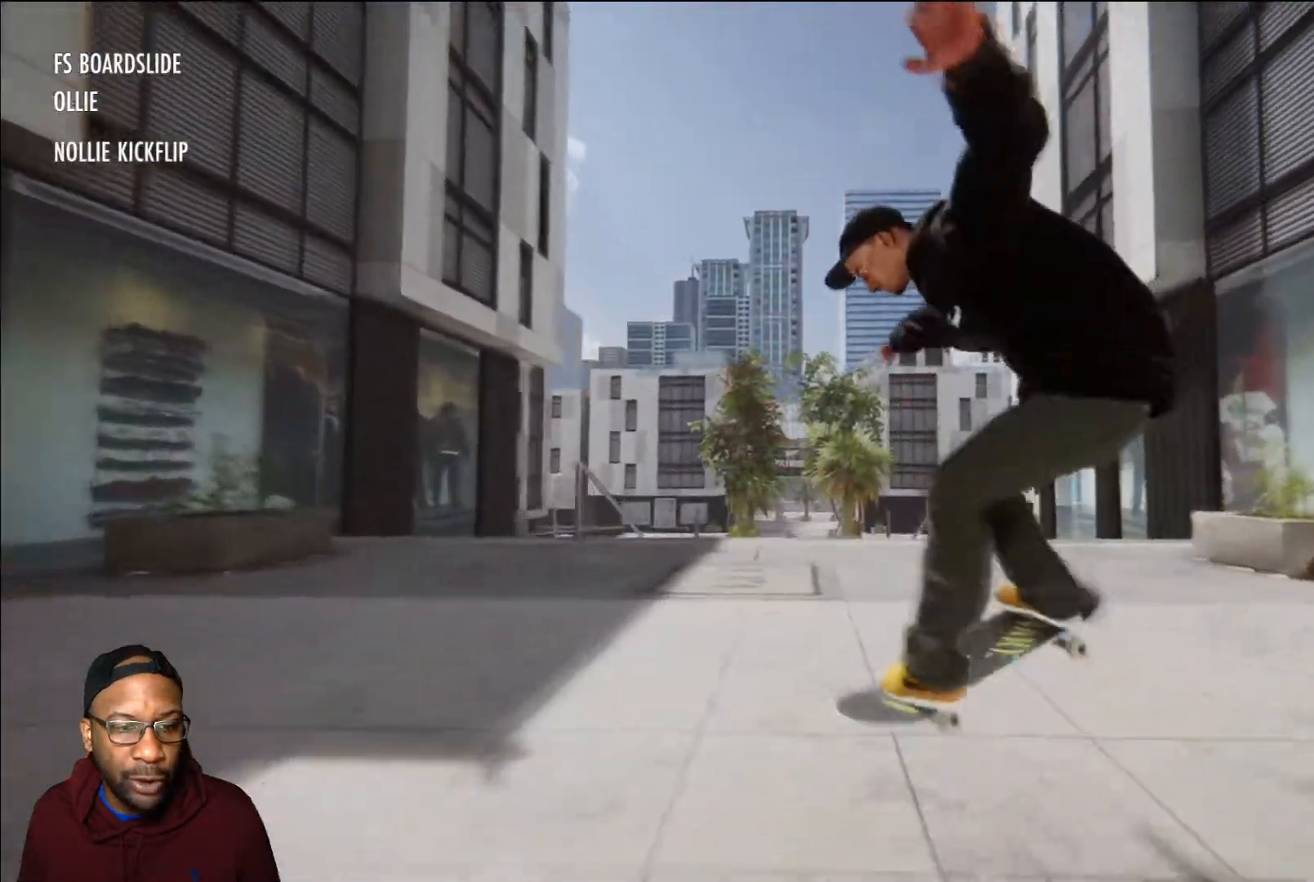
{"buttons": [], "left_stick": "center", "right_stick": "center", "events": [[200, "left_stick", "center"], [200, "right_stick", "center"], [217, "R2", "up"]]}
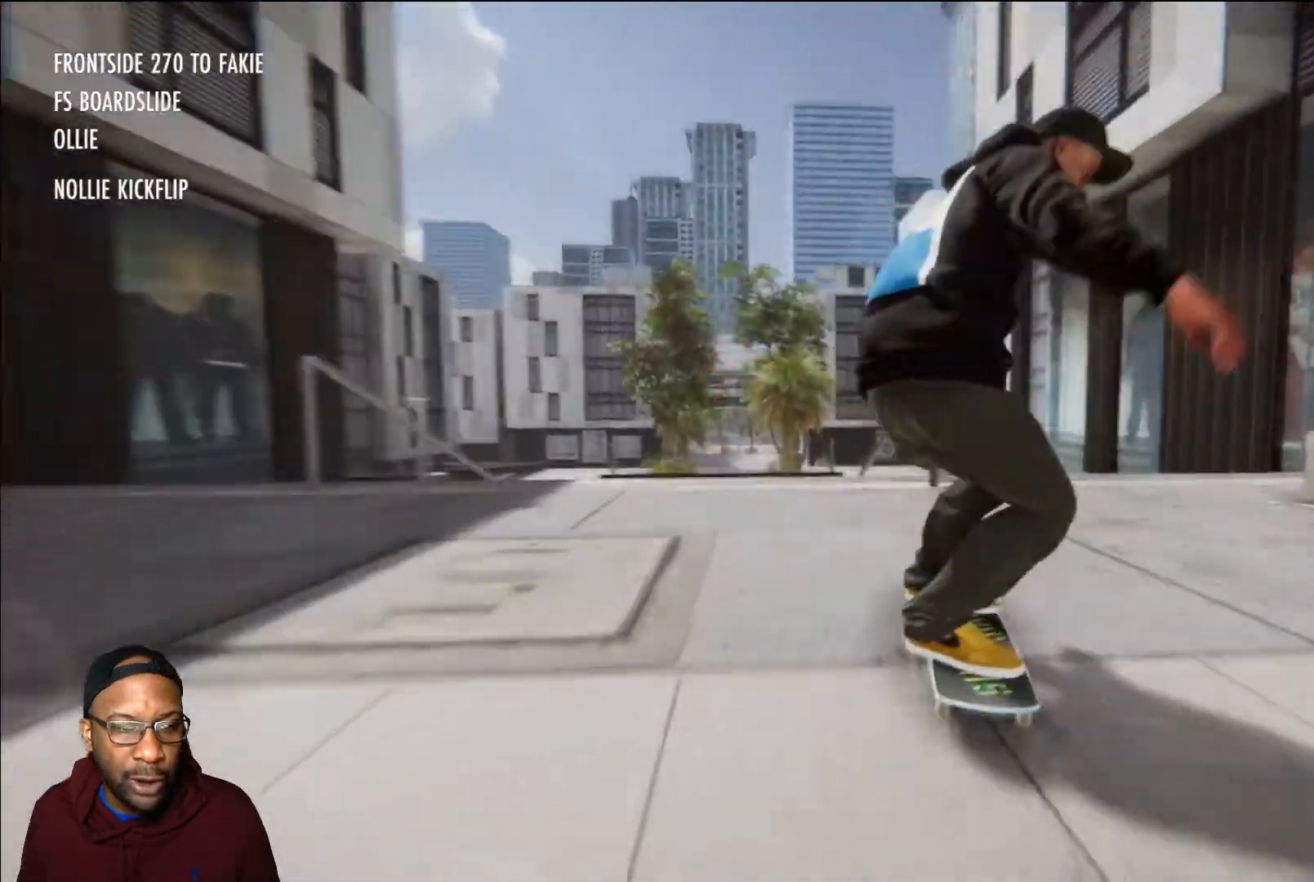
{"buttons": [], "left_stick": "up-right", "right_stick": "up", "events": [[84, "left_stick", "left"], [434, "left_stick", "up-right"], [451, "right_stick", "up"]]}